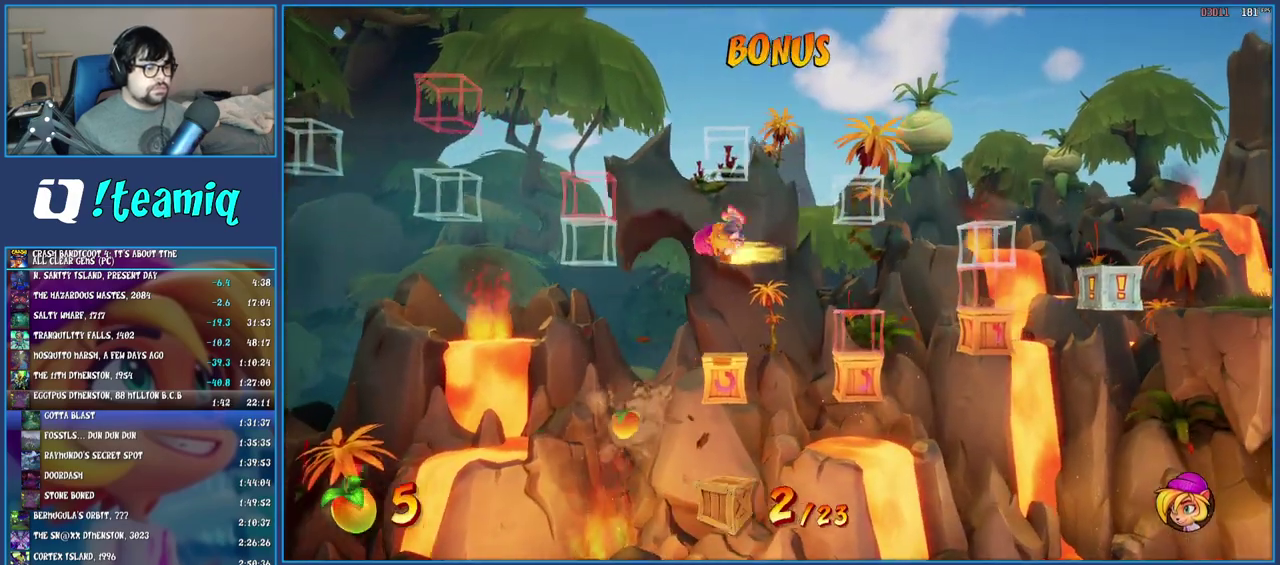
Gameplay with a controller (PlayStation layout); each line is a JSON object with the inputs held at the frame after it. "events" lists button and stick changes between this image and that frame as [ms after this image, input, new state], when the widget could be followed in between. Not read: L3 R3.
{"buttons": [], "left_stick": "right", "right_stick": "center", "events": [[317, "left_stick", "right"]]}
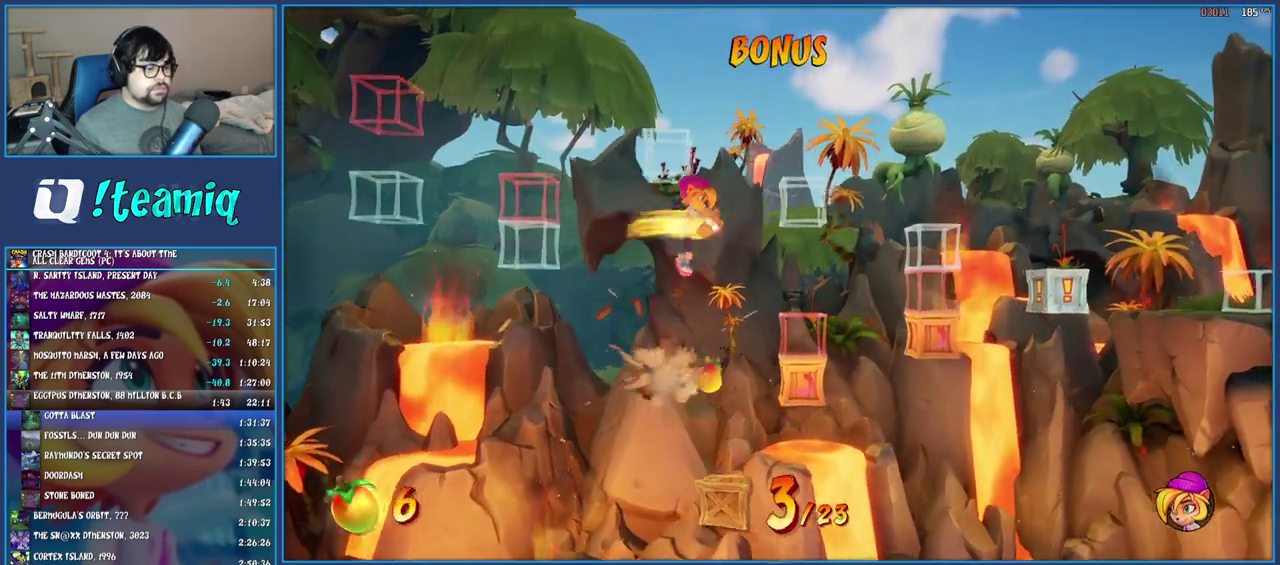
{"buttons": [], "left_stick": "center", "right_stick": "center", "events": [[217, "left_stick", "center"]]}
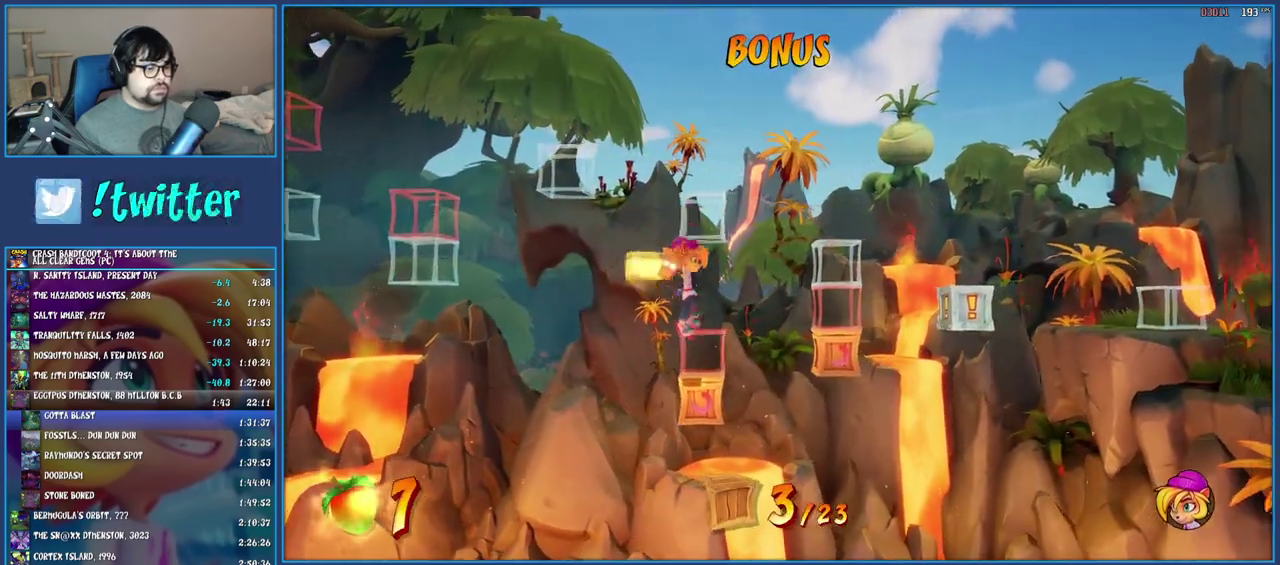
{"buttons": [], "left_stick": "right", "right_stick": "center", "events": [[50, "left_stick", "right"]]}
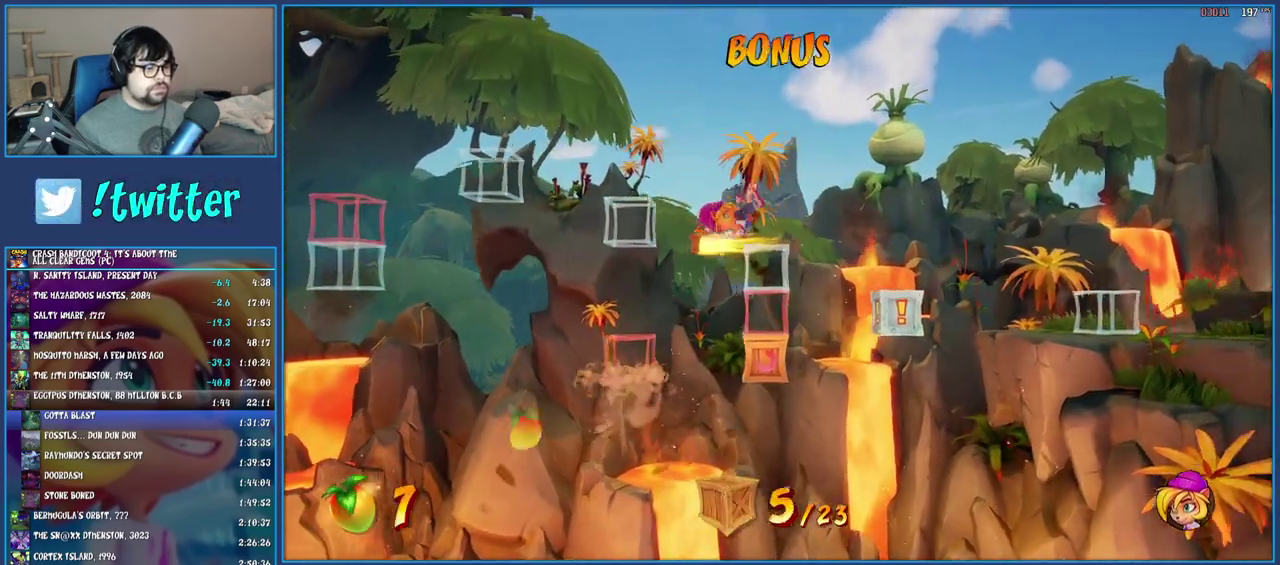
{"buttons": [], "left_stick": "right", "right_stick": "center", "events": [[17, "left_stick", "center"], [300, "left_stick", "right"]]}
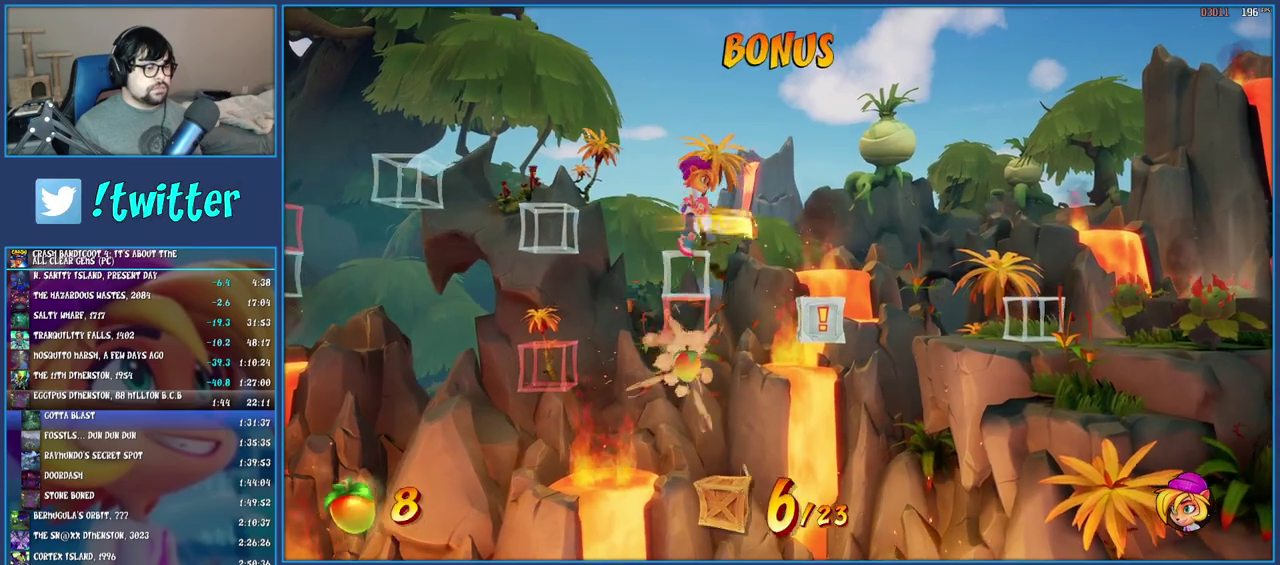
{"buttons": [], "left_stick": "right", "right_stick": "center", "events": [[233, "left_stick", "center"], [433, "left_stick", "right"]]}
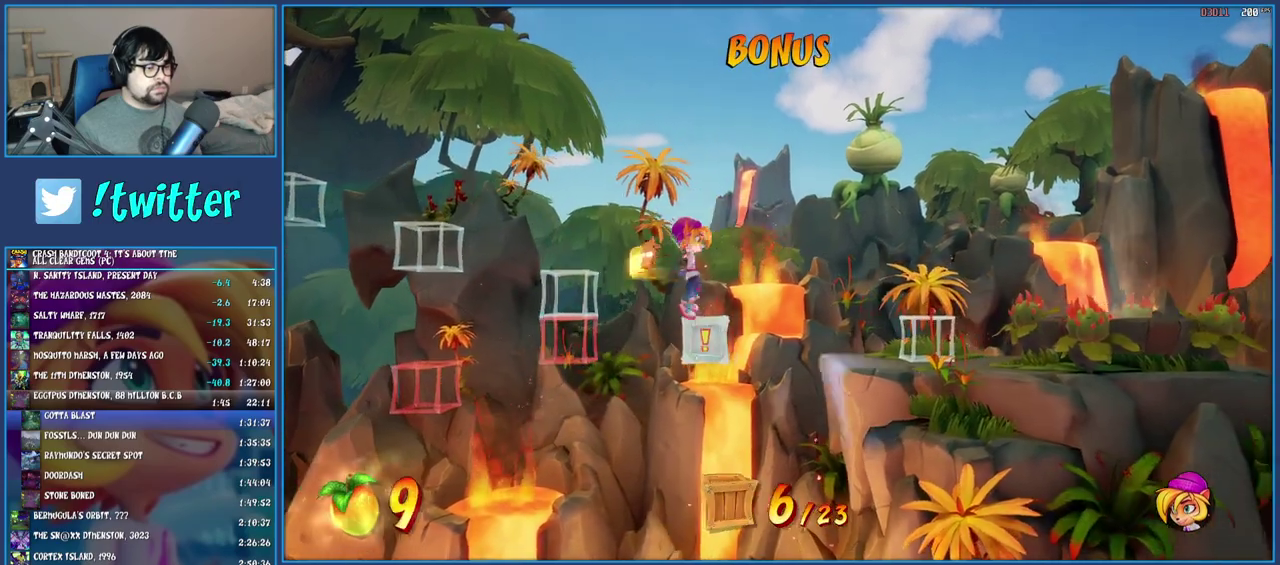
{"buttons": [], "left_stick": "center", "right_stick": "center", "events": [[450, "left_stick", "center"]]}
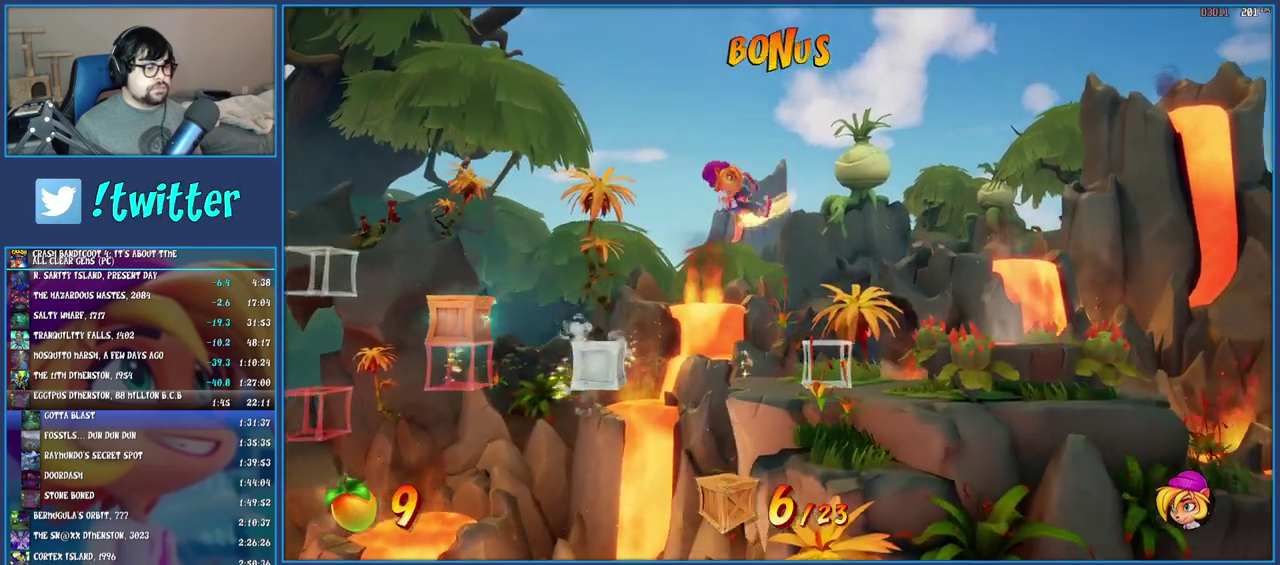
{"buttons": [], "left_stick": "center", "right_stick": "center", "events": []}
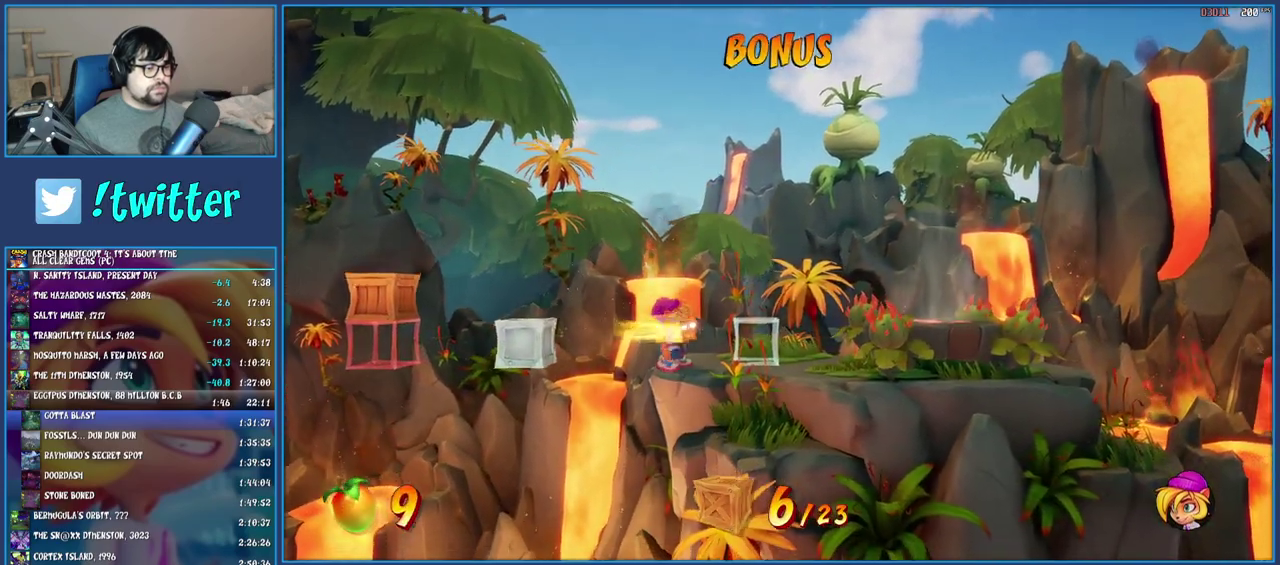
{"buttons": [], "left_stick": "center", "right_stick": "center", "events": []}
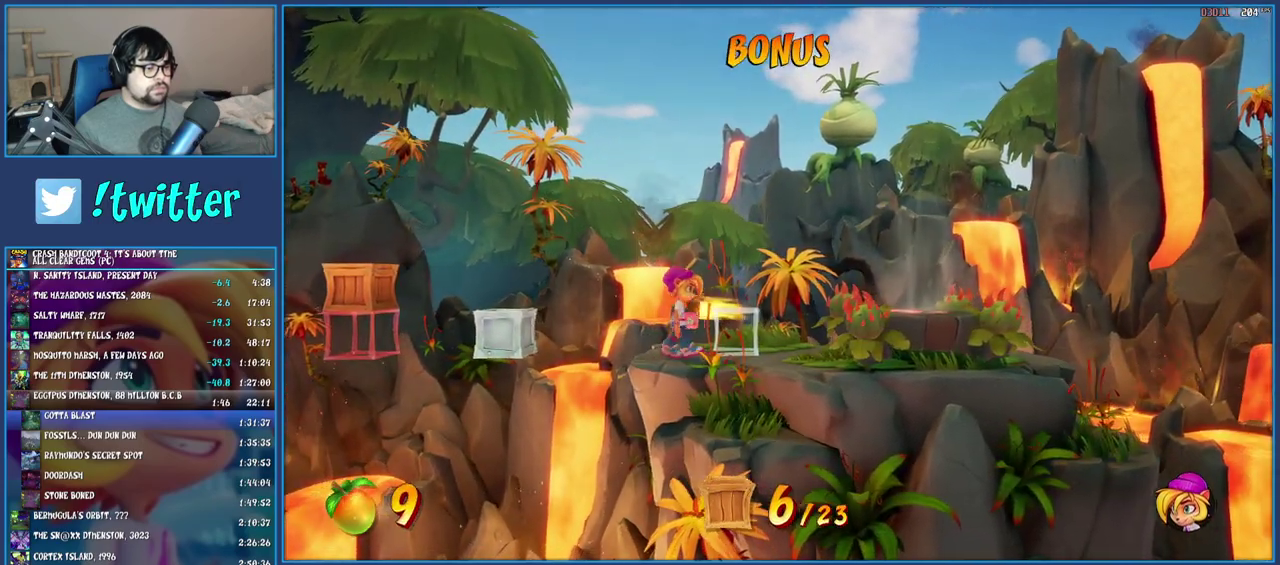
{"buttons": [], "left_stick": "left", "right_stick": "center", "events": [[500, "left_stick", "left"]]}
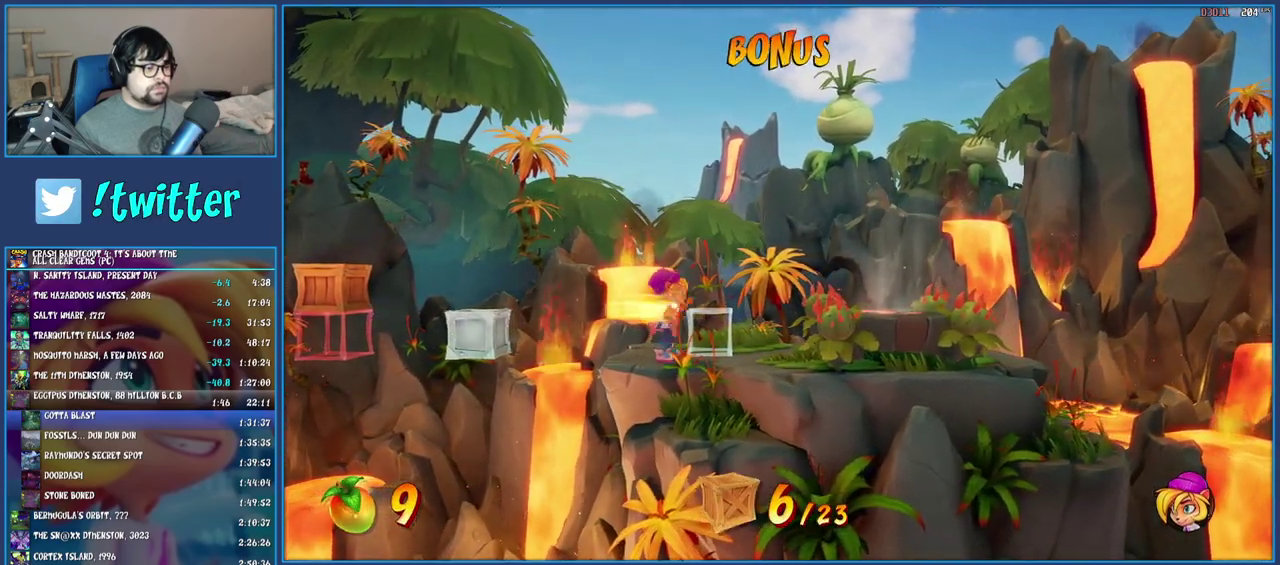
{"buttons": [], "left_stick": "center", "right_stick": "center", "events": [[83, "left_stick", "center"], [267, "left_stick", "left"], [383, "left_stick", "center"]]}
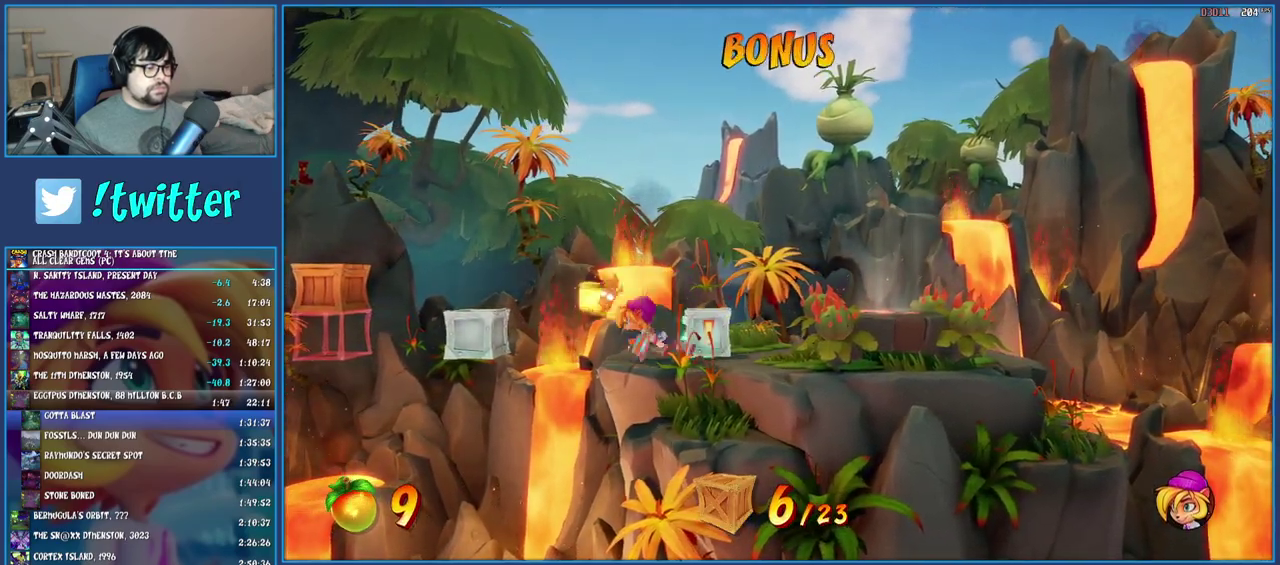
{"buttons": [], "left_stick": "left", "right_stick": "center", "events": [[150, "SQUARE", "down"], [300, "SQUARE", "up"], [450, "left_stick", "left"]]}
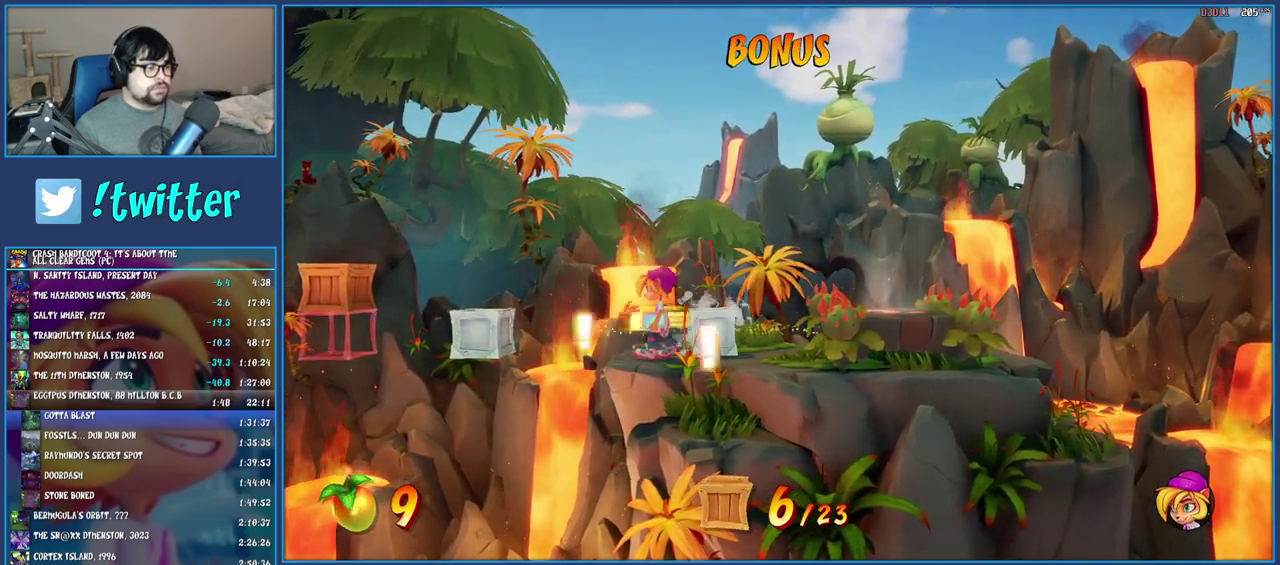
{"buttons": ["CROSS"], "left_stick": "left", "right_stick": "center", "events": [[100, "CROSS", "down"], [267, "CROSS", "up"], [400, "CROSS", "down"]]}
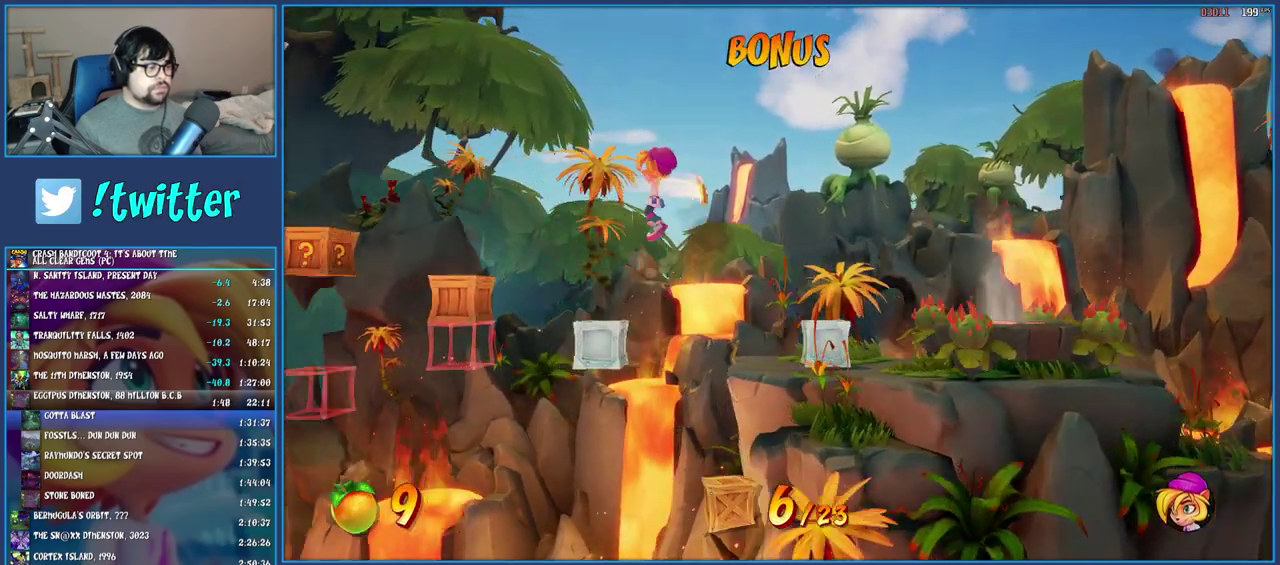
{"buttons": [], "left_stick": "left", "right_stick": "center", "events": [[67, "CROSS", "up"]]}
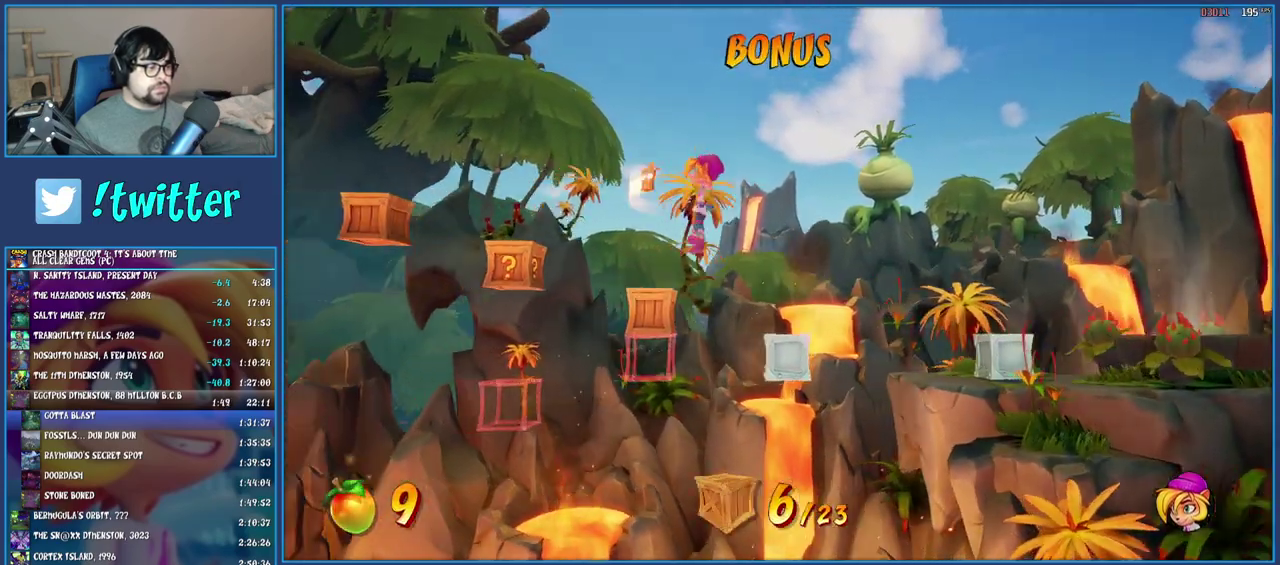
{"buttons": [], "left_stick": "left", "right_stick": "center", "events": [[17, "left_stick", "center"], [133, "left_stick", "left"]]}
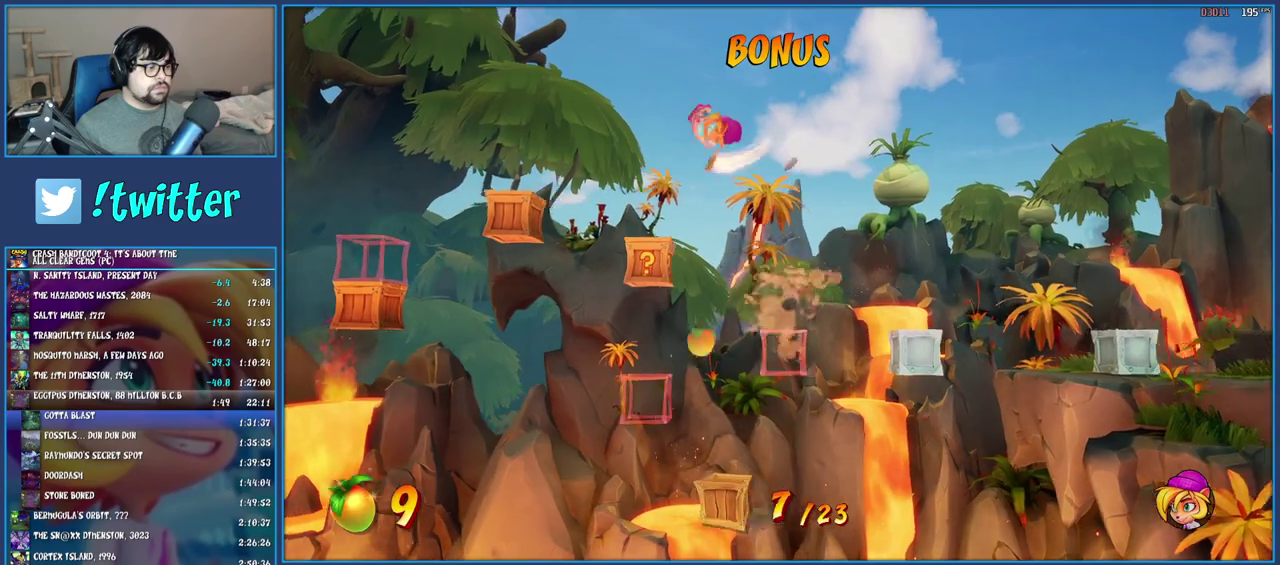
{"buttons": [], "left_stick": "left", "right_stick": "center", "events": [[83, "left_stick", "center"], [267, "left_stick", "left"]]}
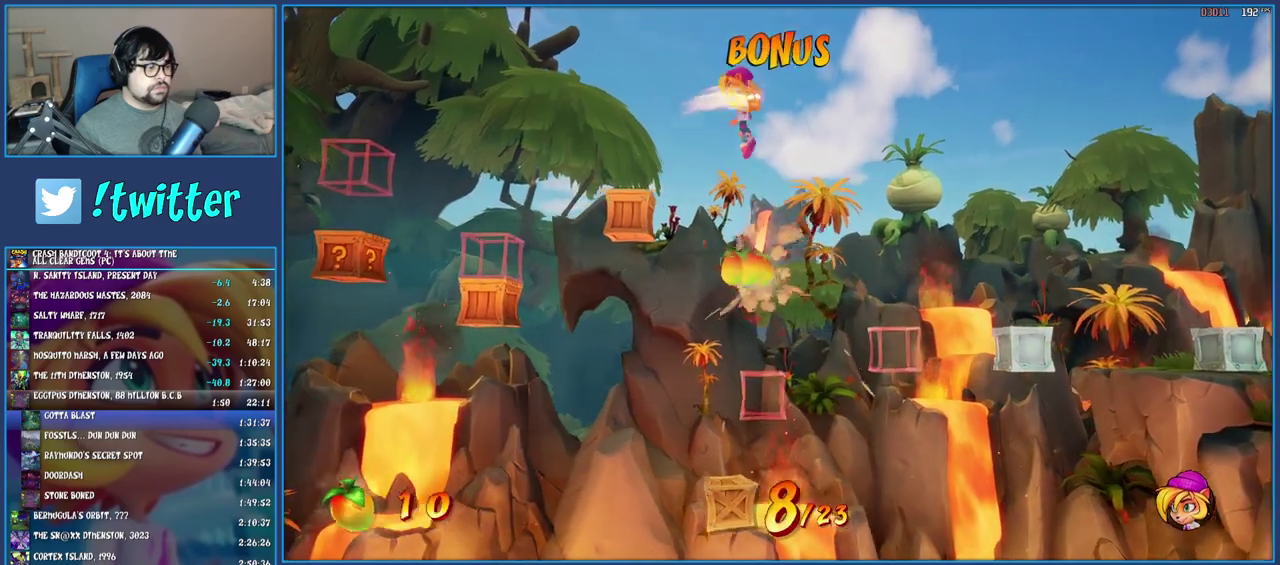
{"buttons": [], "left_stick": "left", "right_stick": "center", "events": [[217, "left_stick", "center"], [433, "left_stick", "left"]]}
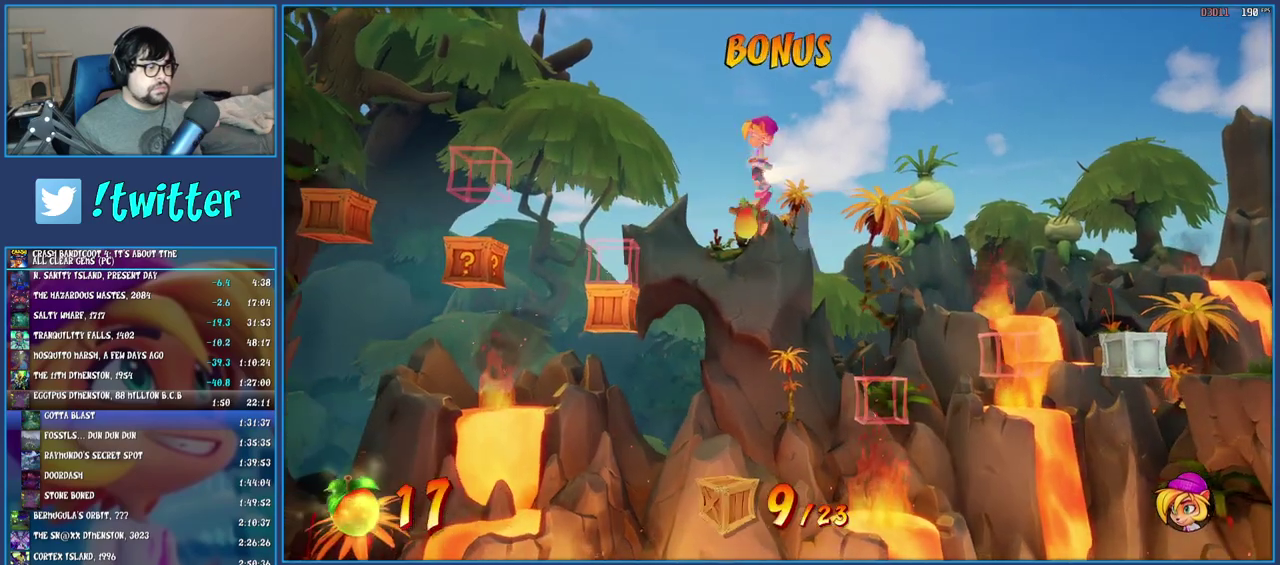
{"buttons": [], "left_stick": "center", "right_stick": "center", "events": [[400, "left_stick", "center"]]}
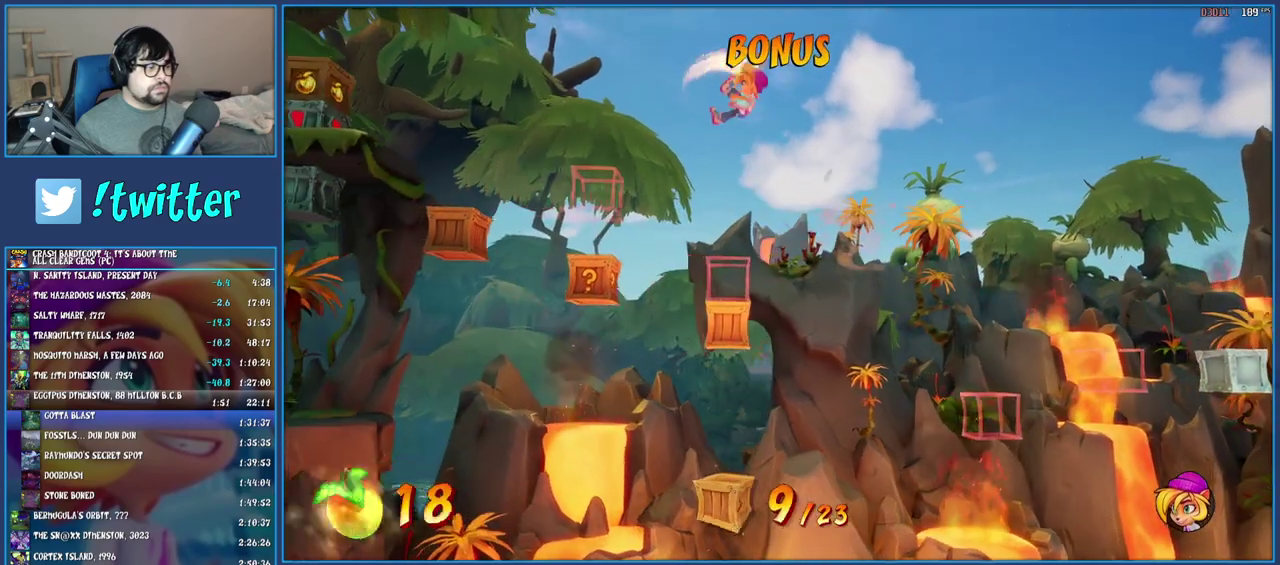
{"buttons": [], "left_stick": "left", "right_stick": "center", "events": [[350, "left_stick", "left"]]}
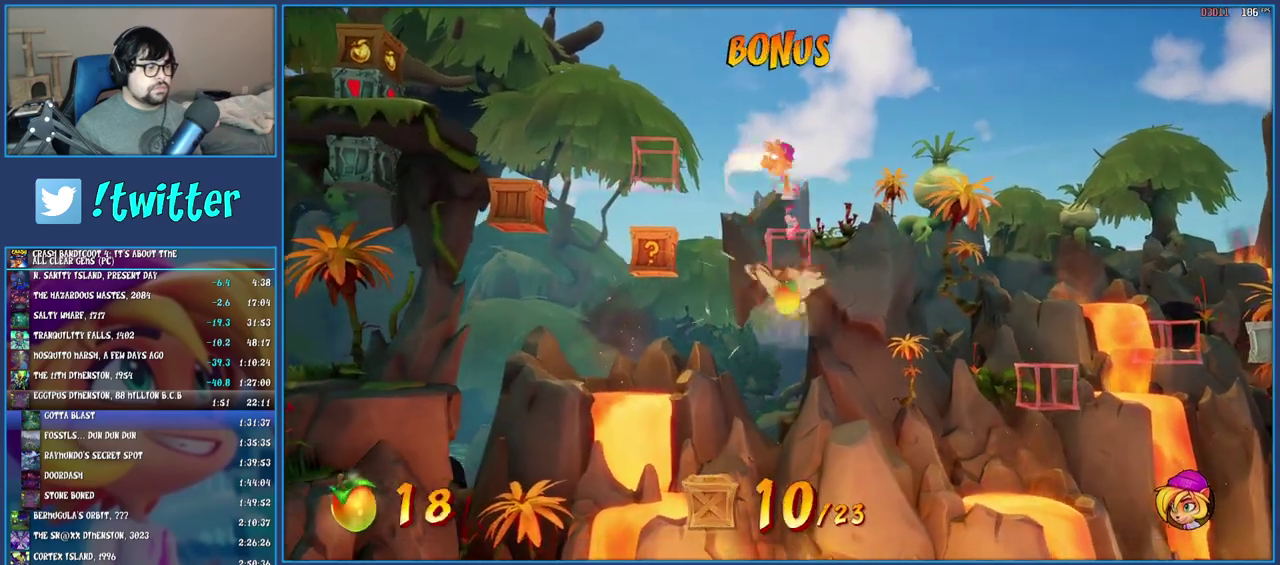
{"buttons": [], "left_stick": "center", "right_stick": "center", "events": [[317, "left_stick", "center"]]}
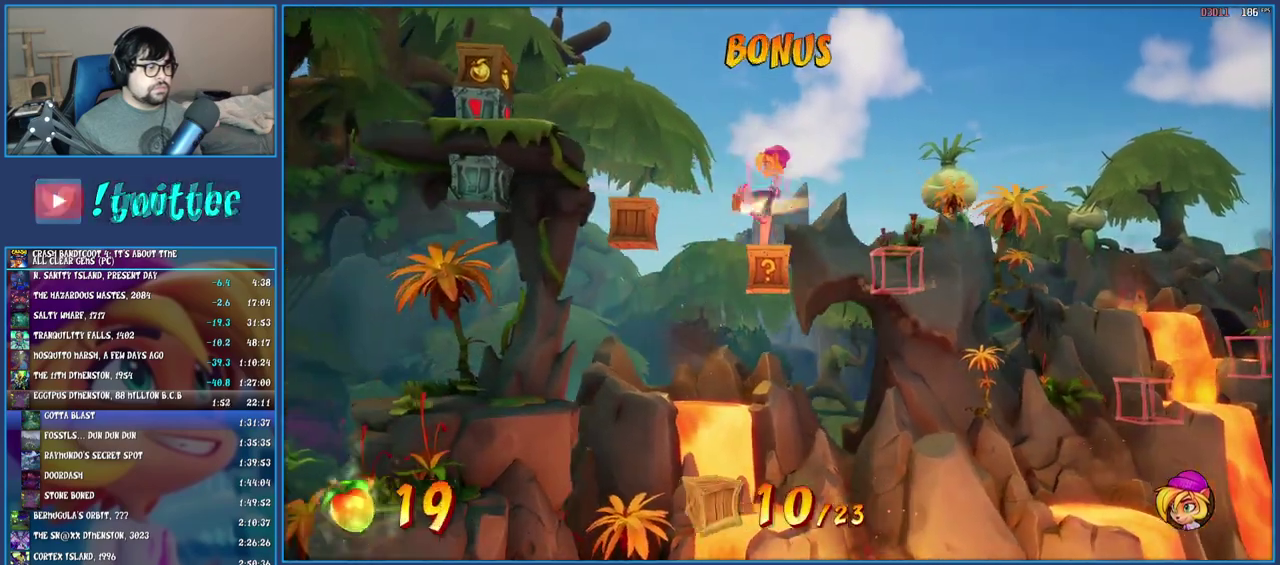
{"buttons": [], "left_stick": "center", "right_stick": "center", "events": [[17, "left_stick", "left"], [483, "left_stick", "center"]]}
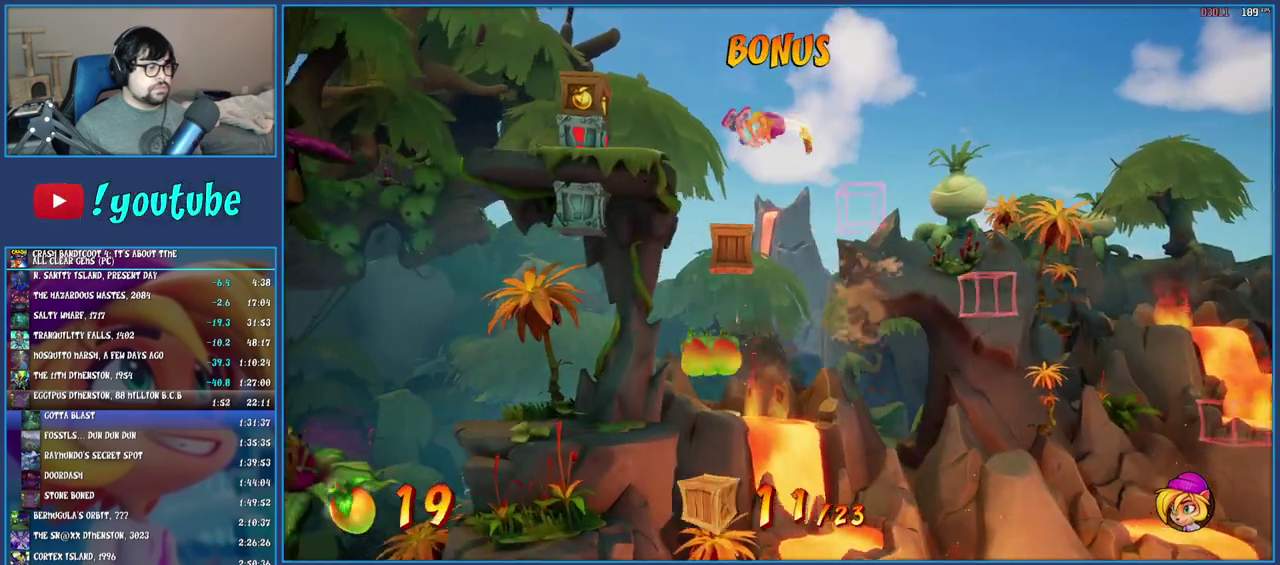
{"buttons": [], "left_stick": "left", "right_stick": "center", "events": [[100, "left_stick", "left"]]}